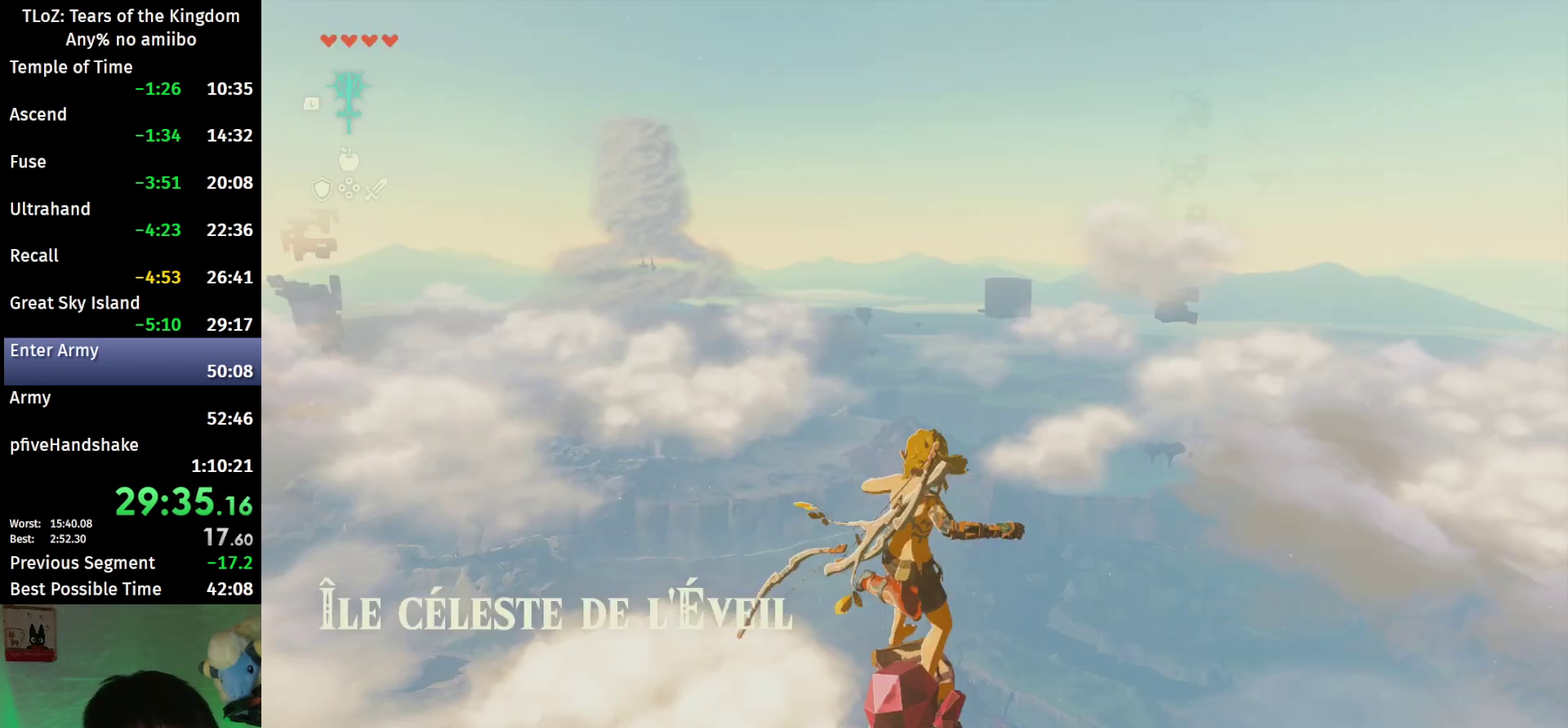
Gameplay with a controller (Nintendo layout); each line is a JSON object with the inputs held at the frame after it. "events" lists button and stick changes between this image and that frame as [ms after this image, input, new state], when the widget could be followed in between. This overlay highlights the sticks when they move; stick clicks (L3 R3) are not distinguishable. Not read: L3 R3.
{"buttons": [], "left_stick": "up", "right_stick": "center", "events": [[100, "B", "down"], [167, "B", "up"], [333, "B", "down"], [400, "B", "up"]]}
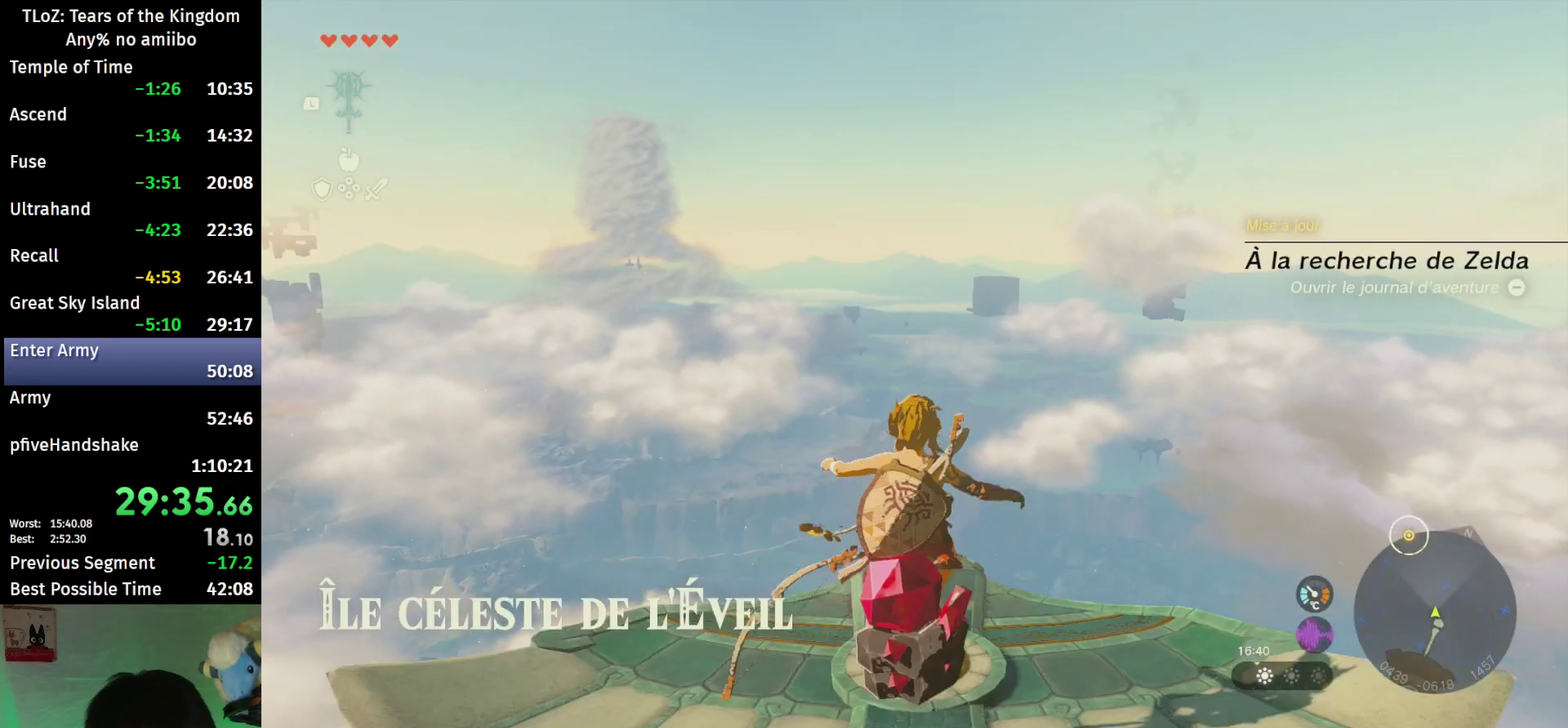
{"buttons": [], "left_stick": "down", "right_stick": "center", "events": [[100, "right_stick", "down"], [300, "left_stick", "center"], [333, "right_stick", "center"], [433, "A", "down"], [467, "left_stick", "down"], [500, "A", "up"]]}
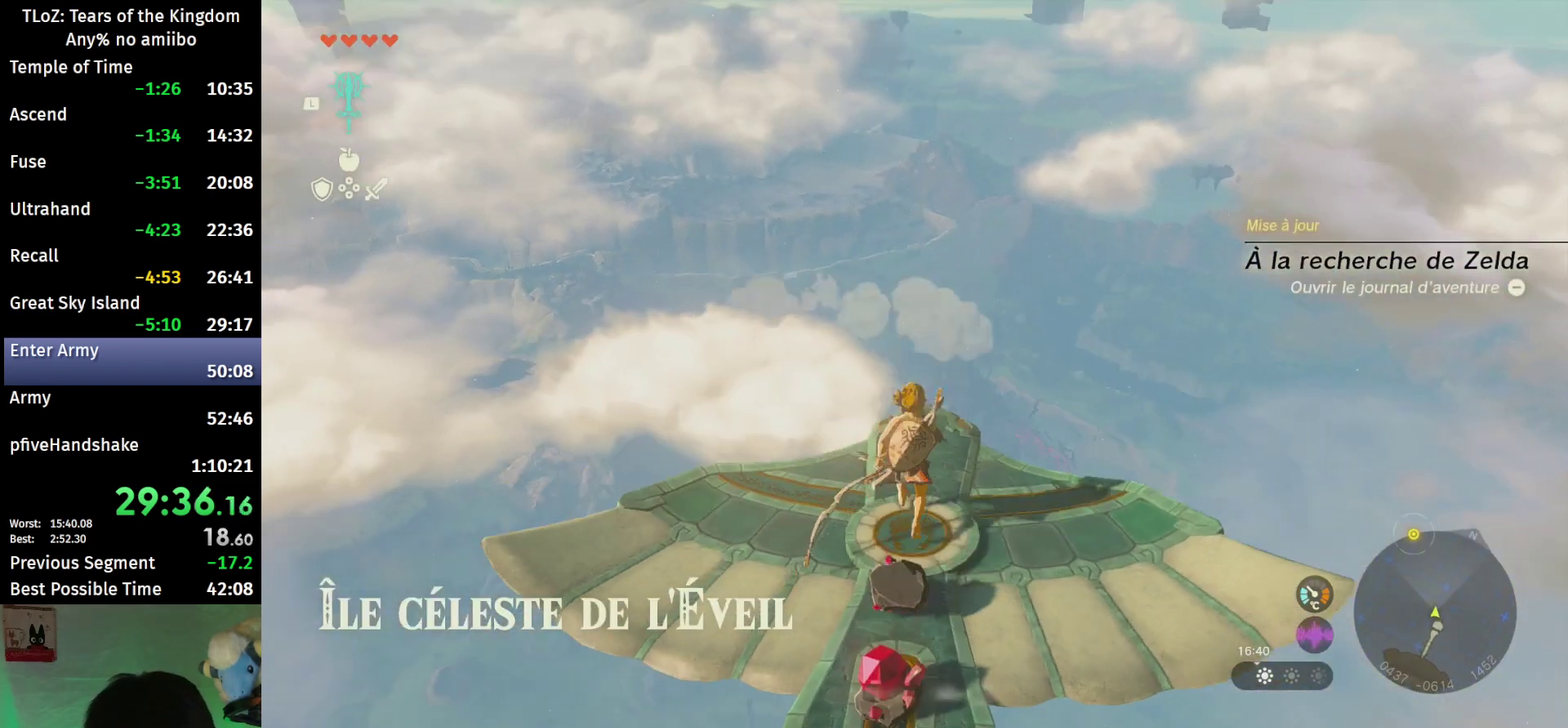
{"buttons": [], "left_stick": "center", "right_stick": "center", "events": [[67, "A", "down"], [67, "left_stick", "center"], [133, "A", "up"], [200, "A", "down"], [300, "A", "up"], [367, "A", "down"], [433, "A", "up"]]}
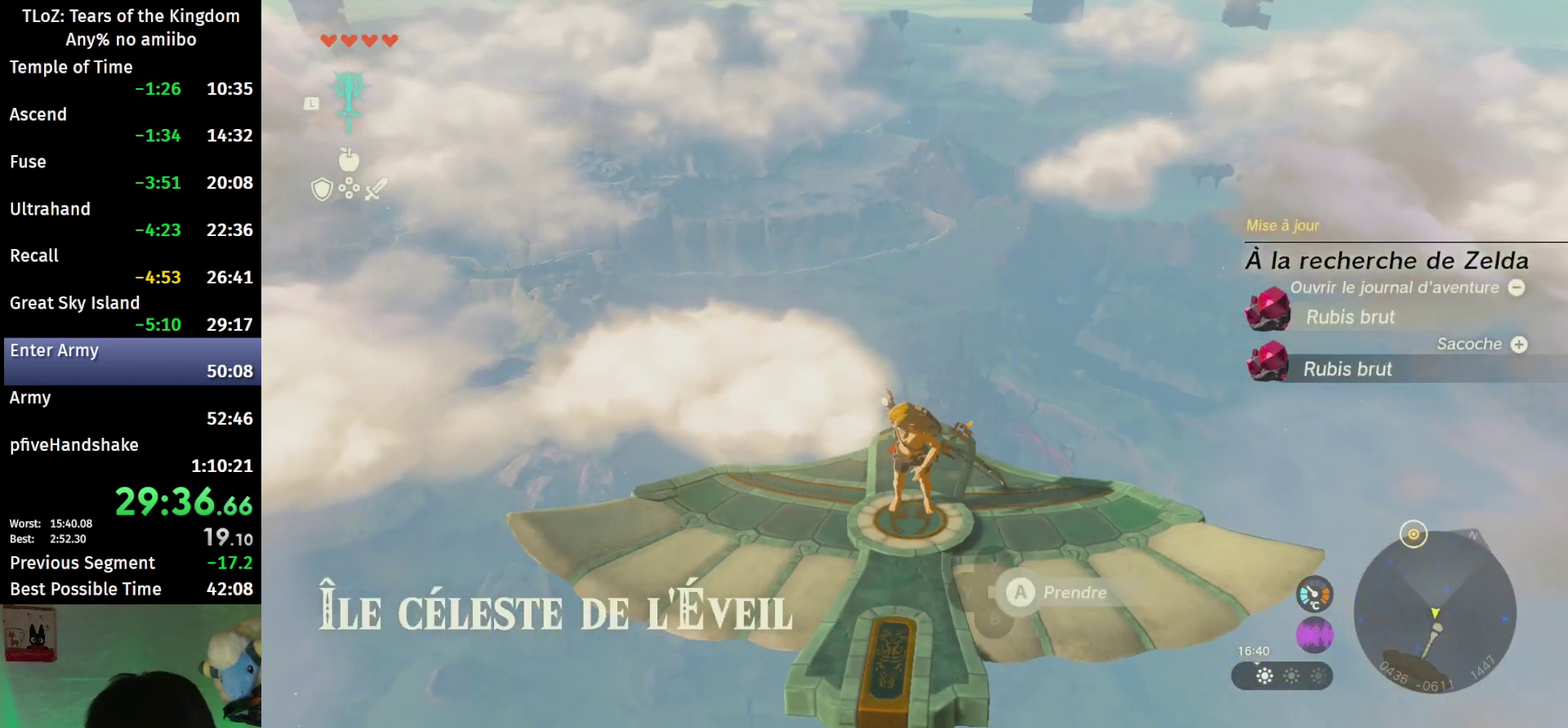
{"buttons": ["L2"], "left_stick": "center", "right_stick": "down", "events": [[33, "A", "down"], [100, "A", "up"], [267, "L2", "down"], [267, "right_stick", "down"]]}
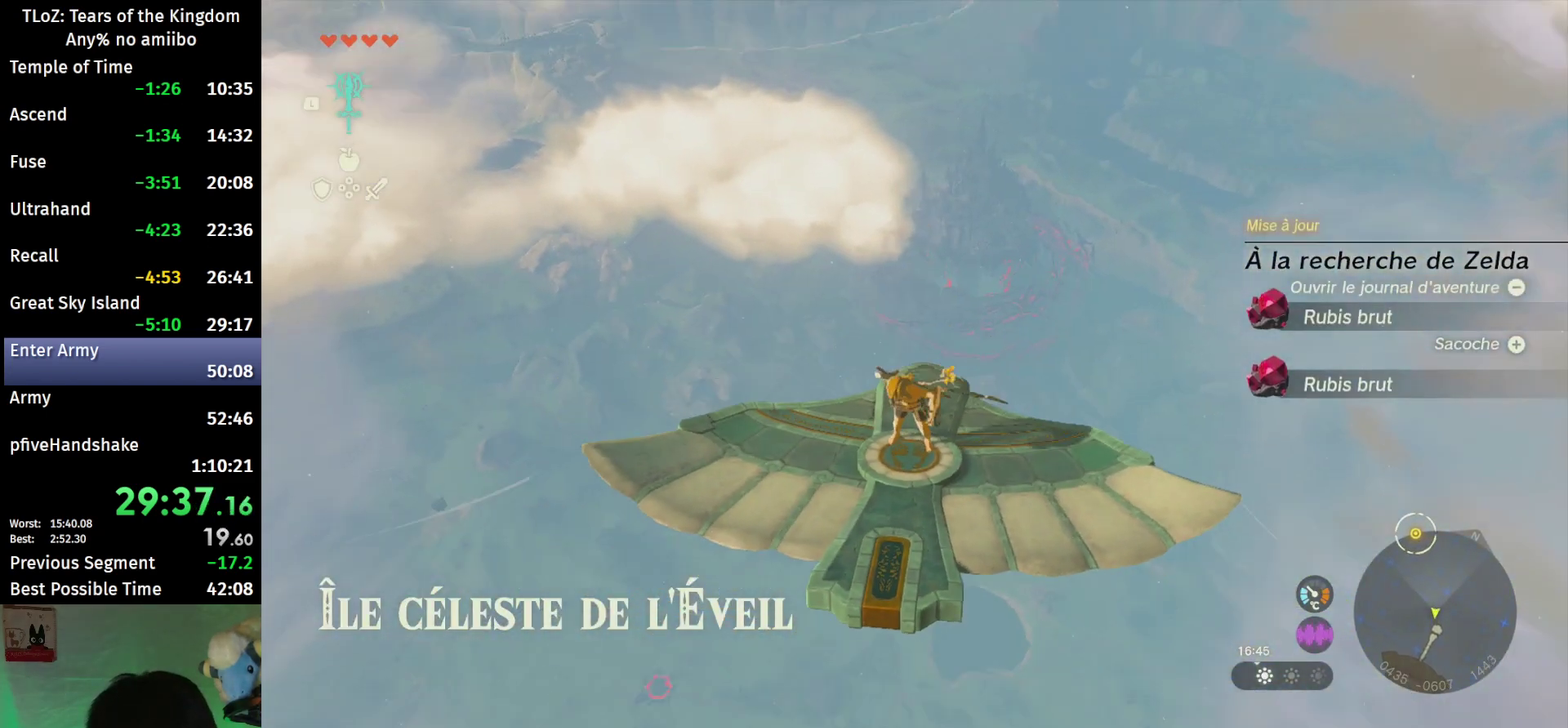
{"buttons": ["L2"], "left_stick": "center", "right_stick": "center", "events": [[33, "right_stick", "center"], [267, "right_stick", "down"], [367, "left_stick", "left"], [433, "right_stick", "center"], [467, "left_stick", "center"]]}
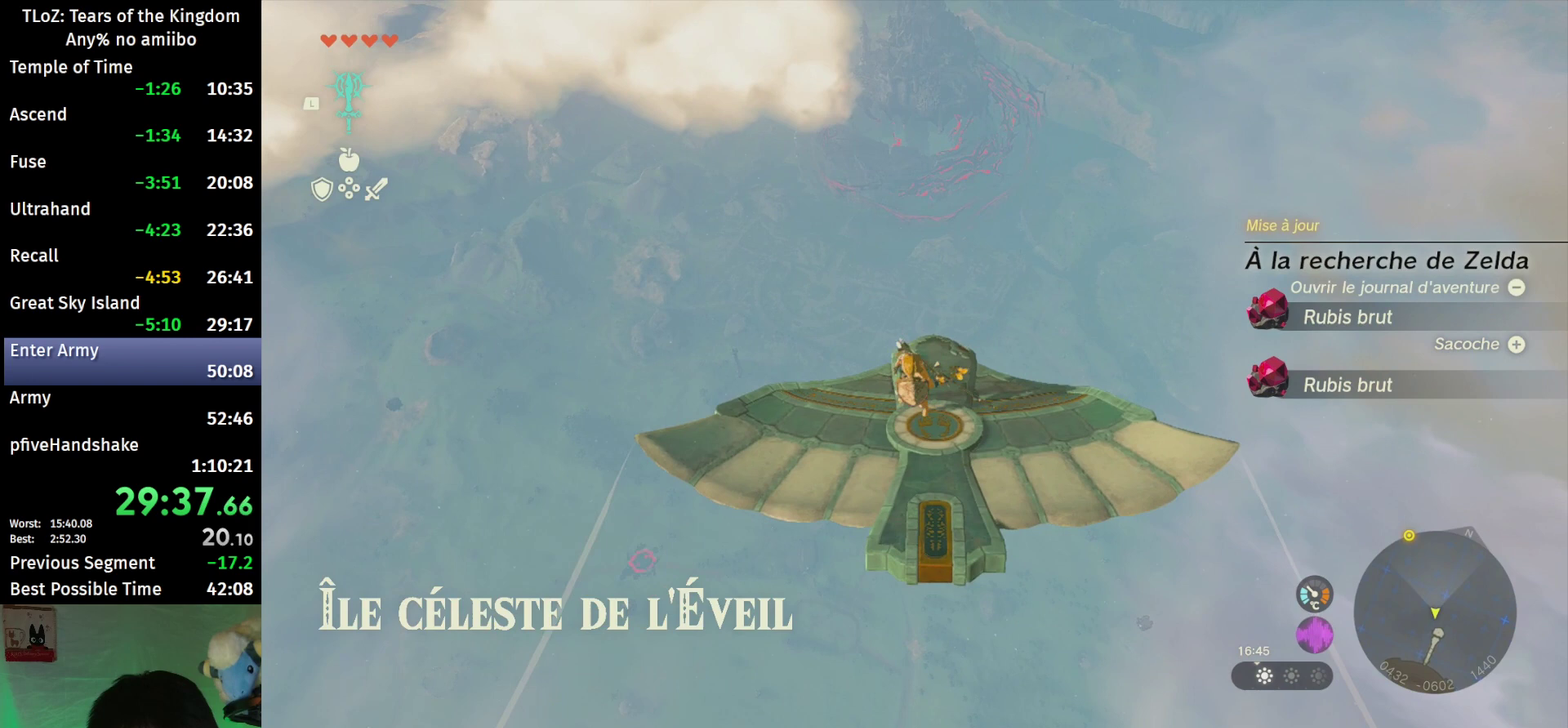
{"buttons": ["L2"], "left_stick": "right", "right_stick": "center", "events": [[333, "right_stick", "down"], [367, "left_stick", "right"], [500, "right_stick", "center"]]}
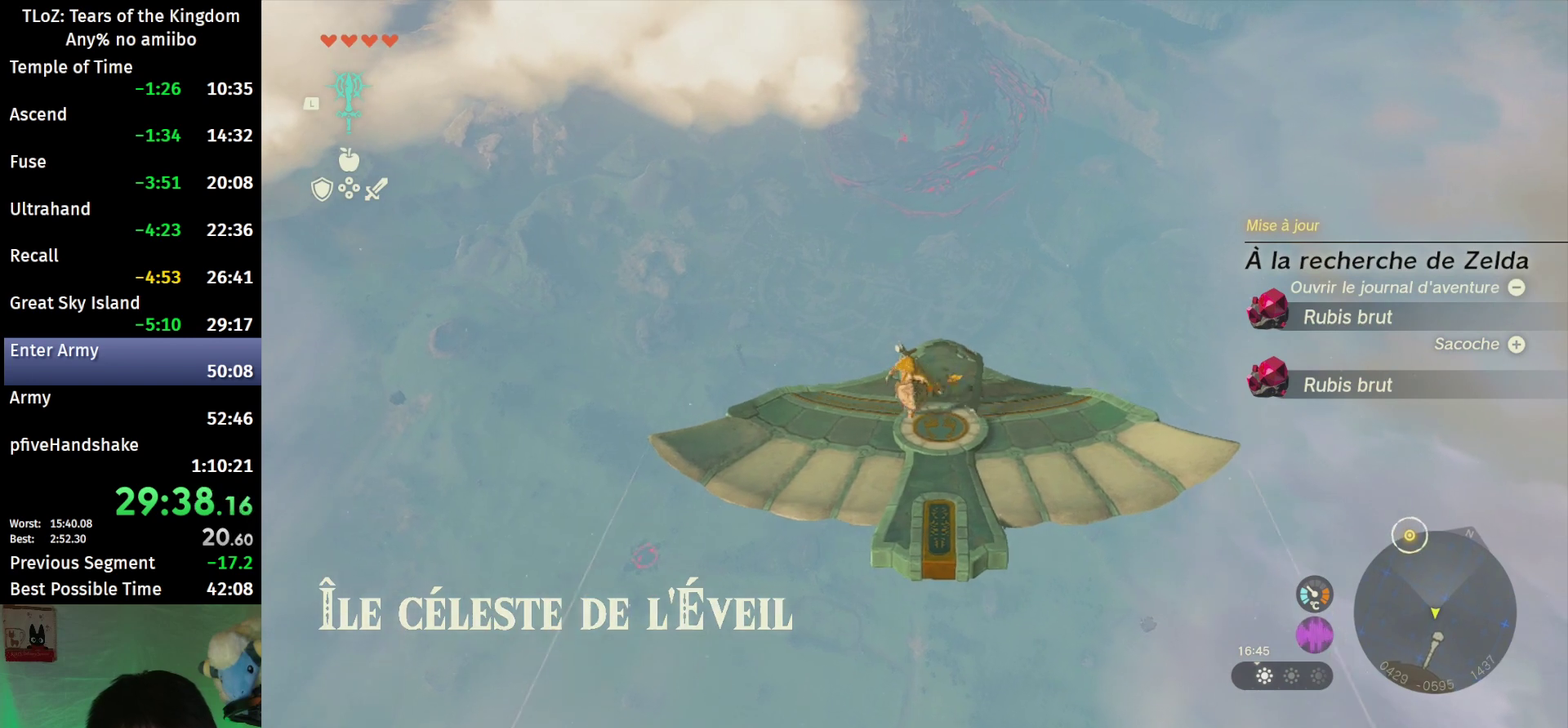
{"buttons": ["L2"], "left_stick": "center", "right_stick": "center", "events": [[67, "left_stick", "center"], [367, "right_stick", "down"], [500, "right_stick", "center"]]}
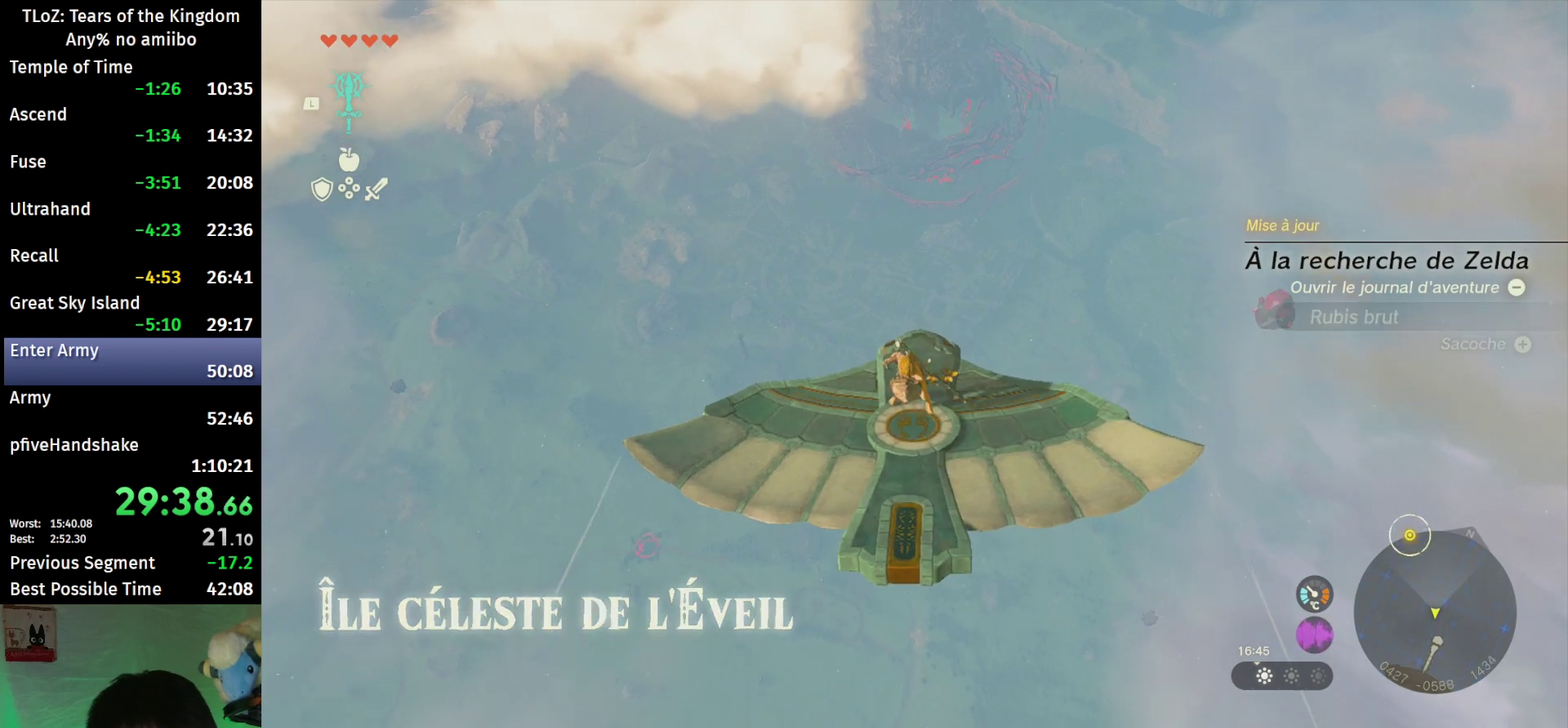
{"buttons": ["L2"], "left_stick": "center", "right_stick": "down", "events": [[200, "right_stick", "down"], [300, "right_stick", "center"], [467, "right_stick", "down"]]}
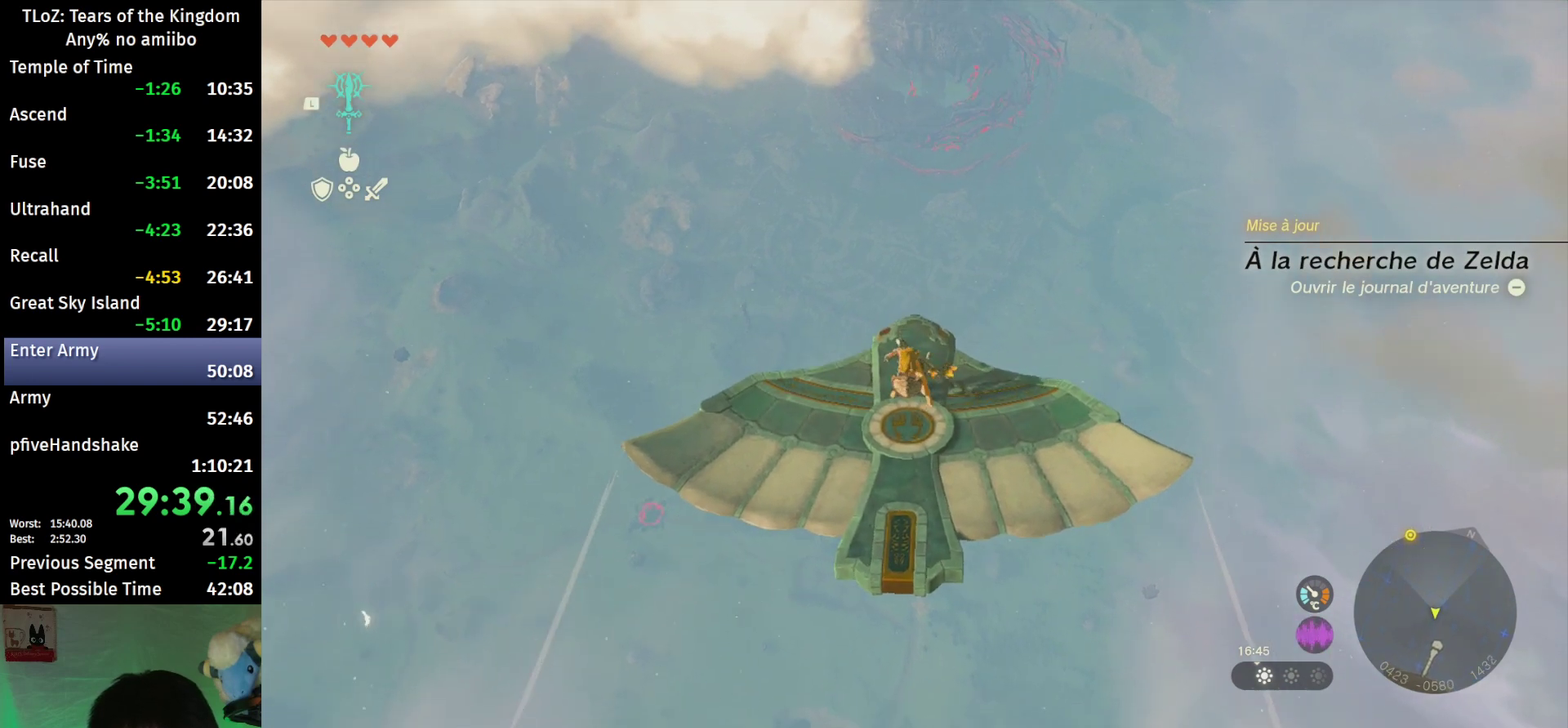
{"buttons": ["L2"], "left_stick": "up", "right_stick": "center", "events": [[133, "right_stick", "center"], [333, "left_stick", "up"]]}
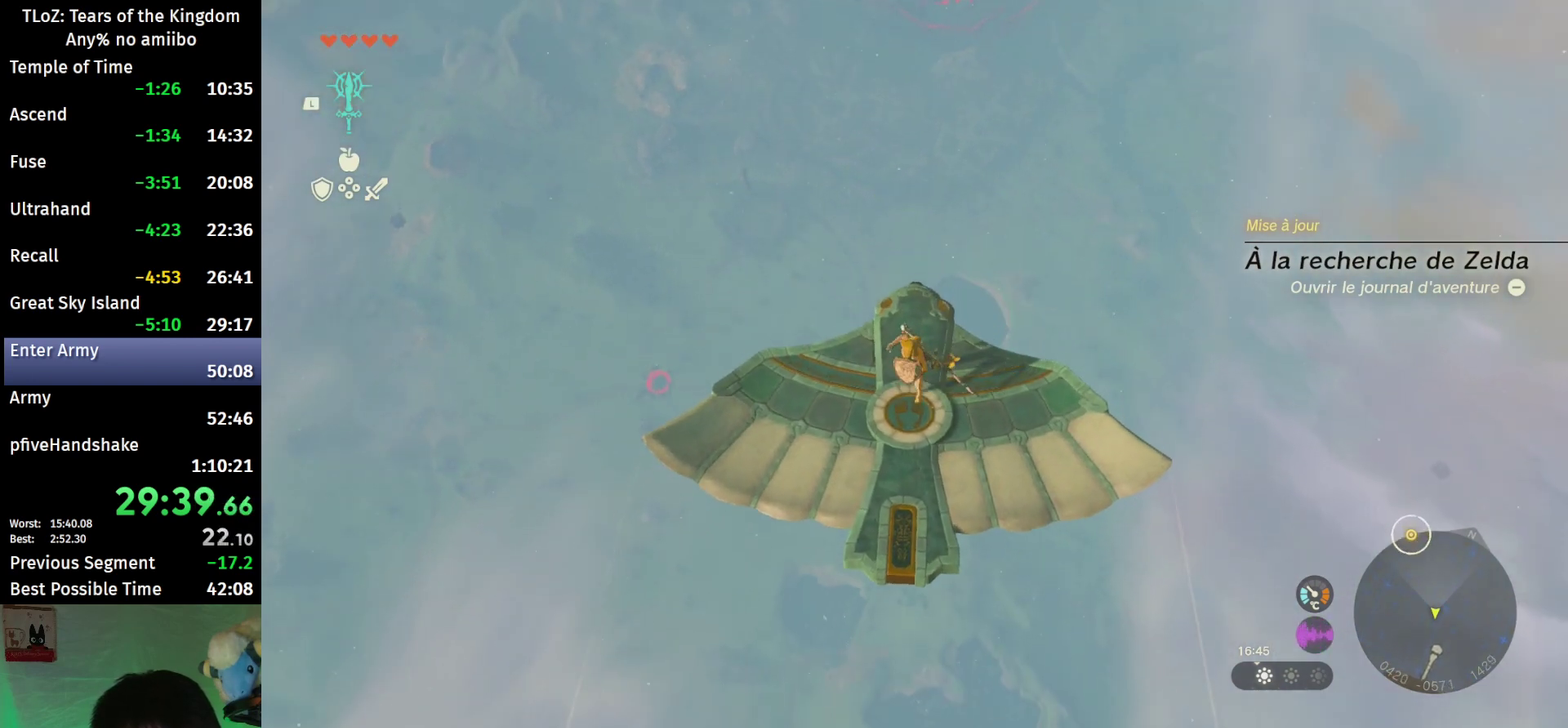
{"buttons": ["L2"], "left_stick": "center", "right_stick": "center", "events": [[433, "X", "down"], [467, "left_stick", "center"], [500, "X", "up"]]}
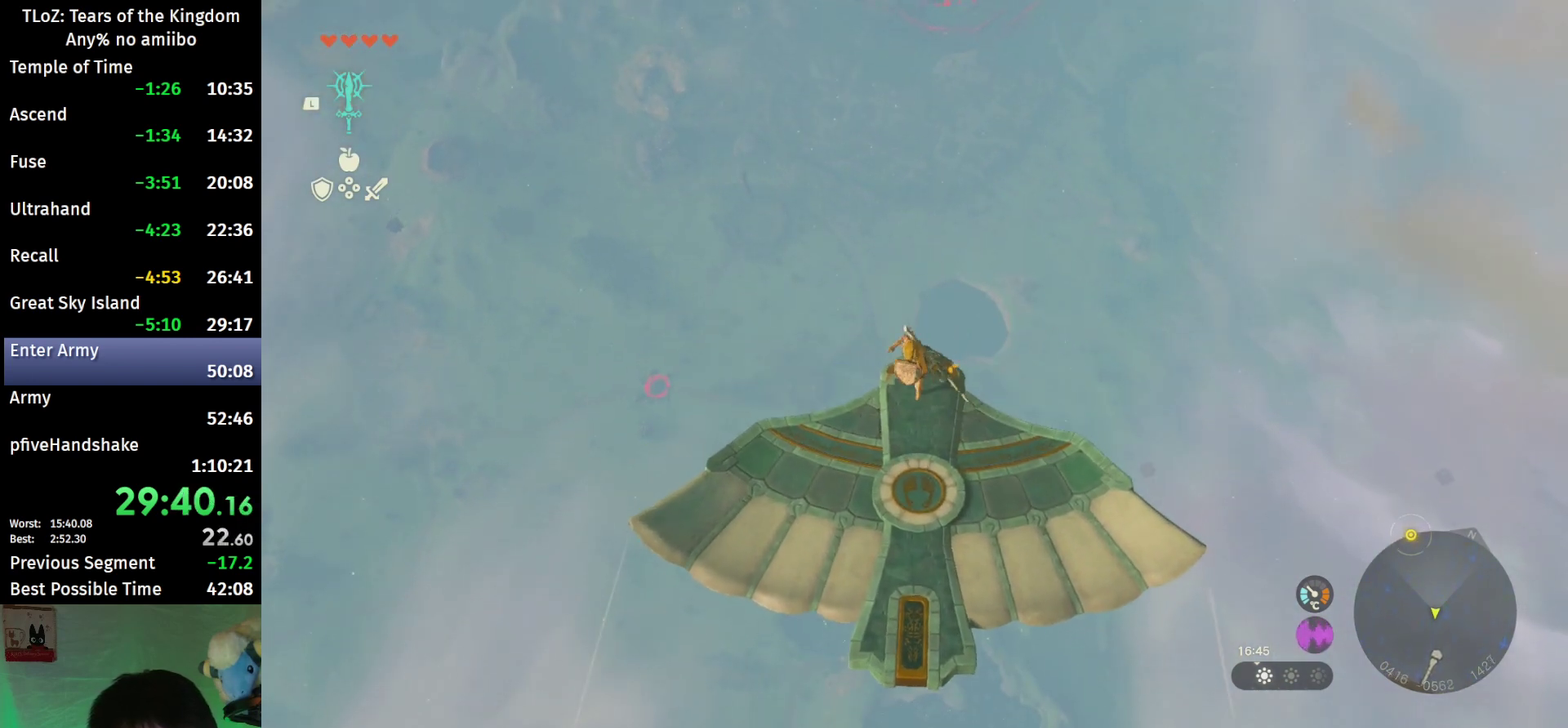
{"buttons": ["L2"], "left_stick": "center", "right_stick": "center", "events": [[167, "R1", "down"], [267, "R1", "up"], [333, "START", "down"], [467, "START", "up"]]}
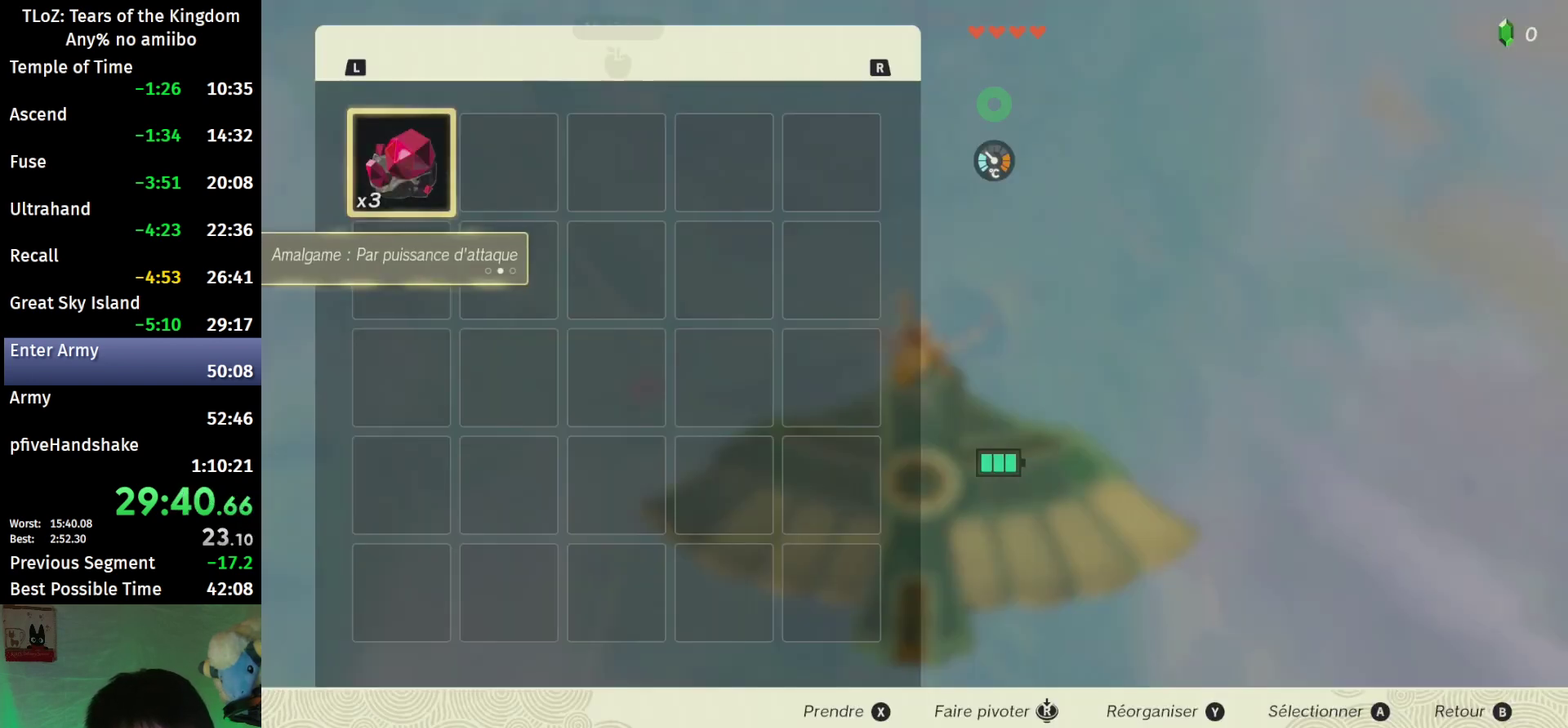
{"buttons": [], "left_stick": "center", "right_stick": "center"}
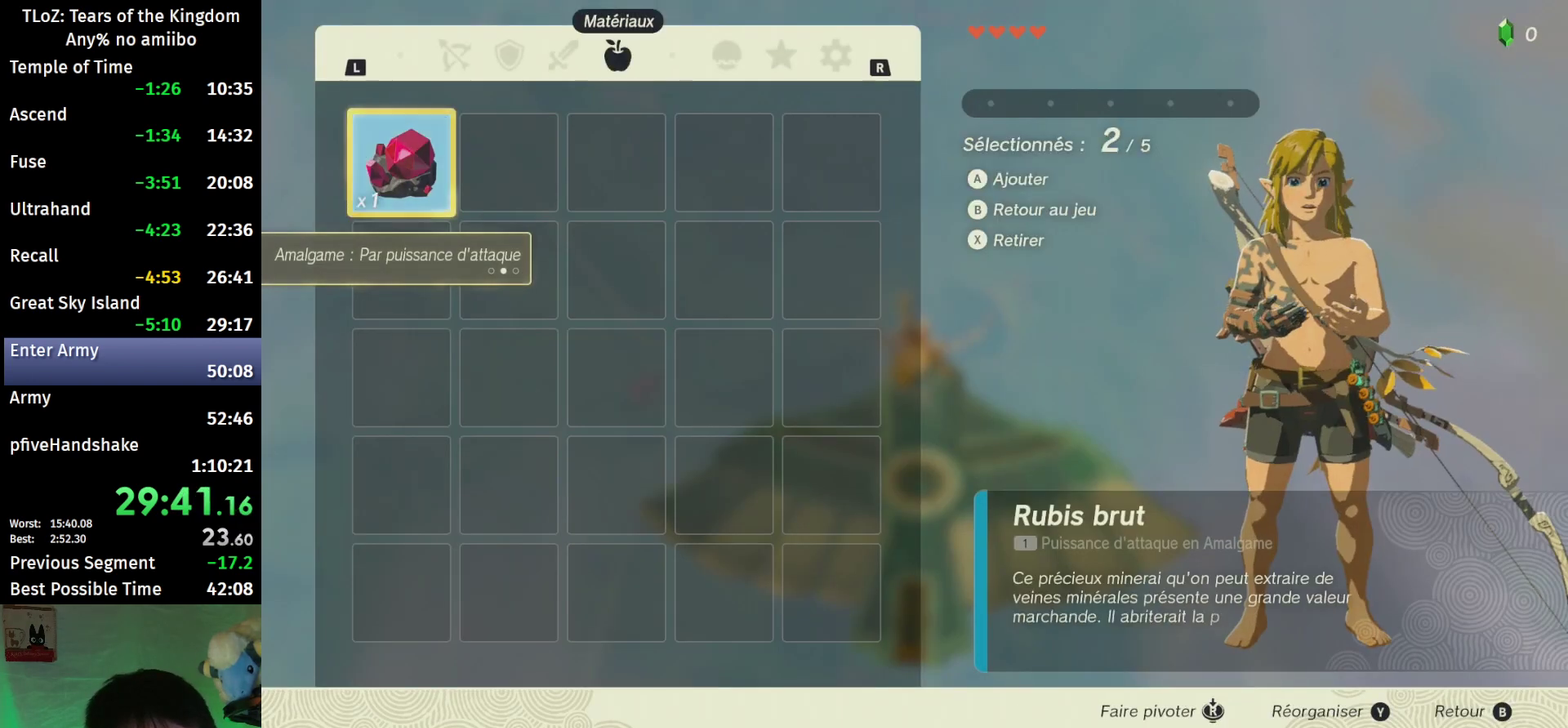
{"buttons": [], "left_stick": "center", "right_stick": "center"}
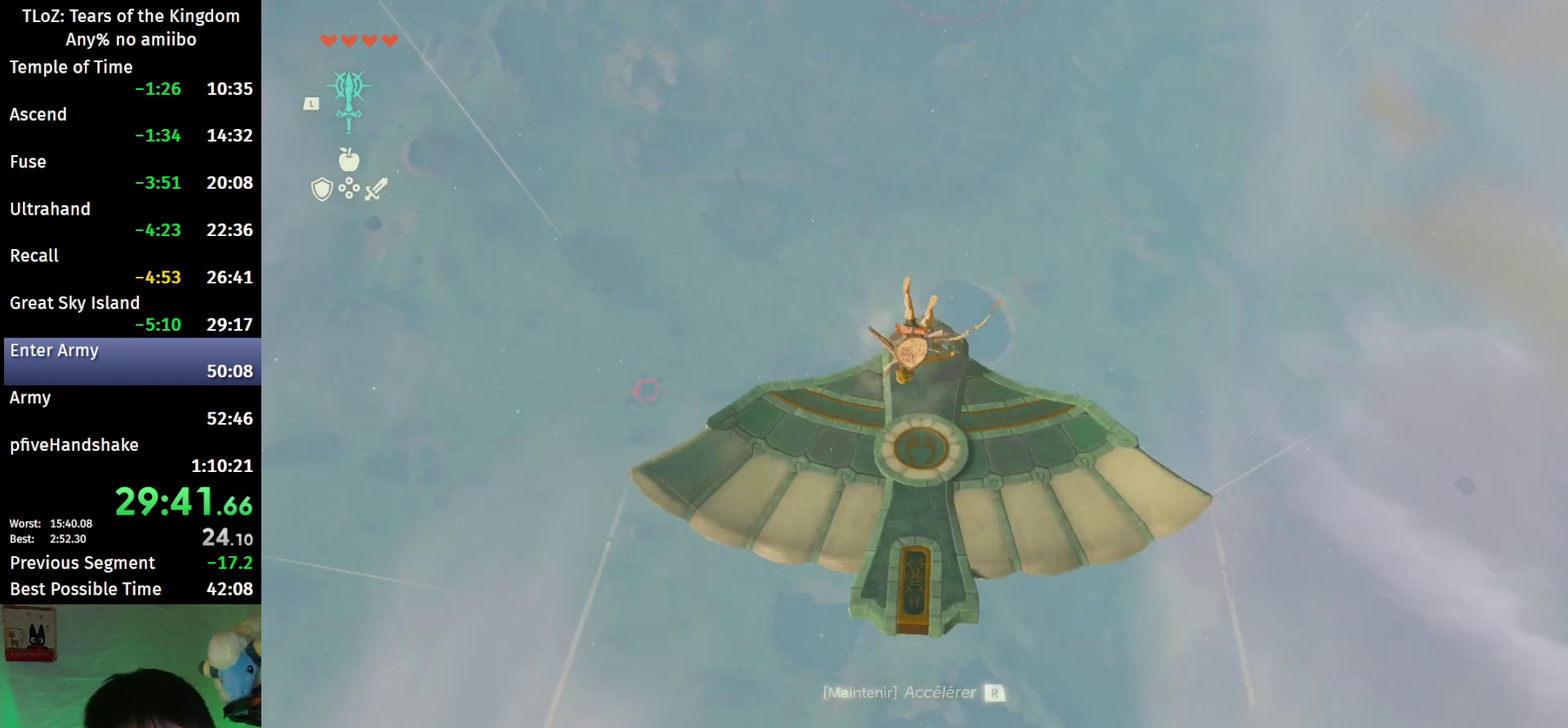
{"buttons": ["A"], "left_stick": "center", "right_stick": "center", "events": [[100, "A", "down"], [167, "A", "up"], [200, "left_stick", "up"], [233, "A", "down"], [333, "left_stick", "center"]]}
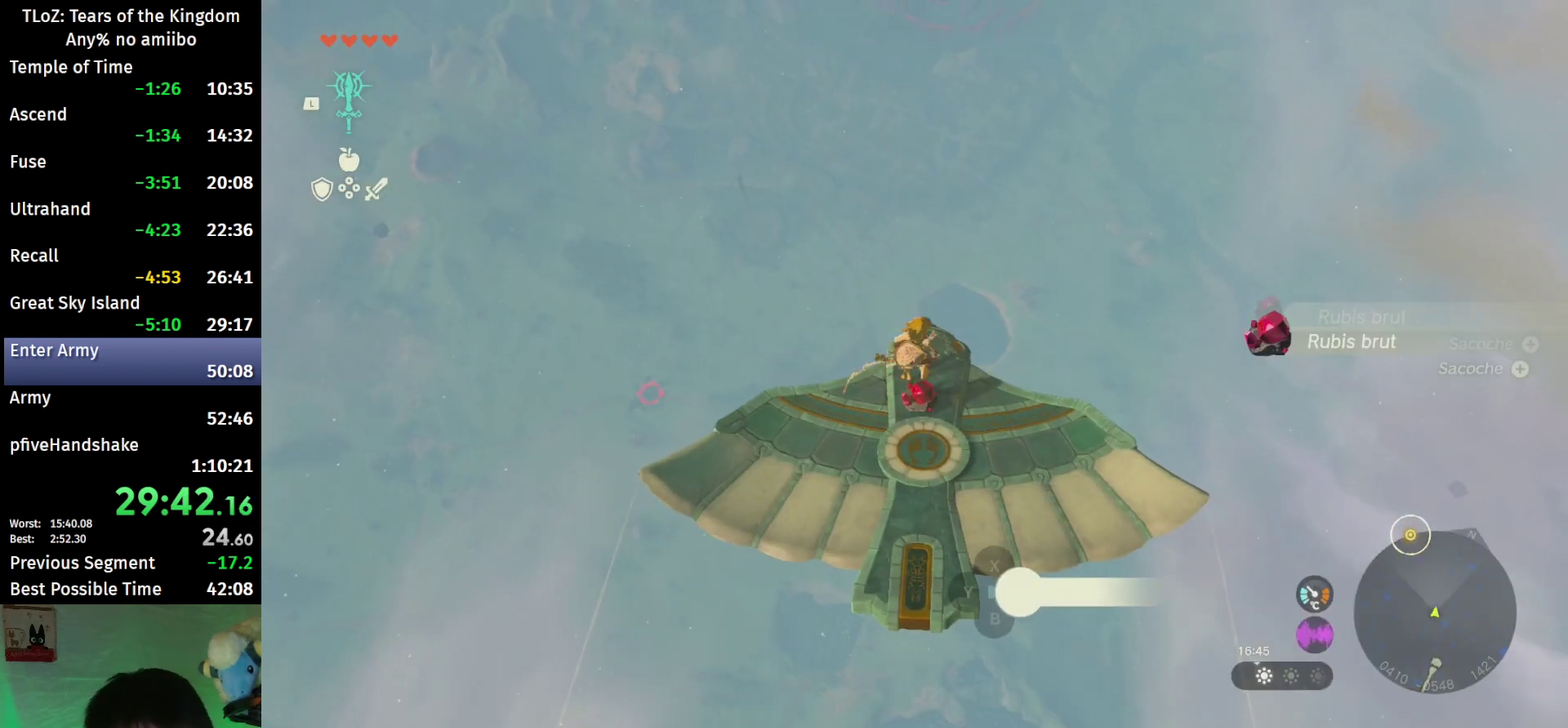
{"buttons": [], "left_stick": "center", "right_stick": "center", "events": [[33, "A", "up"], [100, "A", "down"], [167, "A", "up"], [233, "A", "down"], [233, "left_stick", "down"], [300, "left_stick", "center"], [333, "A", "up"]]}
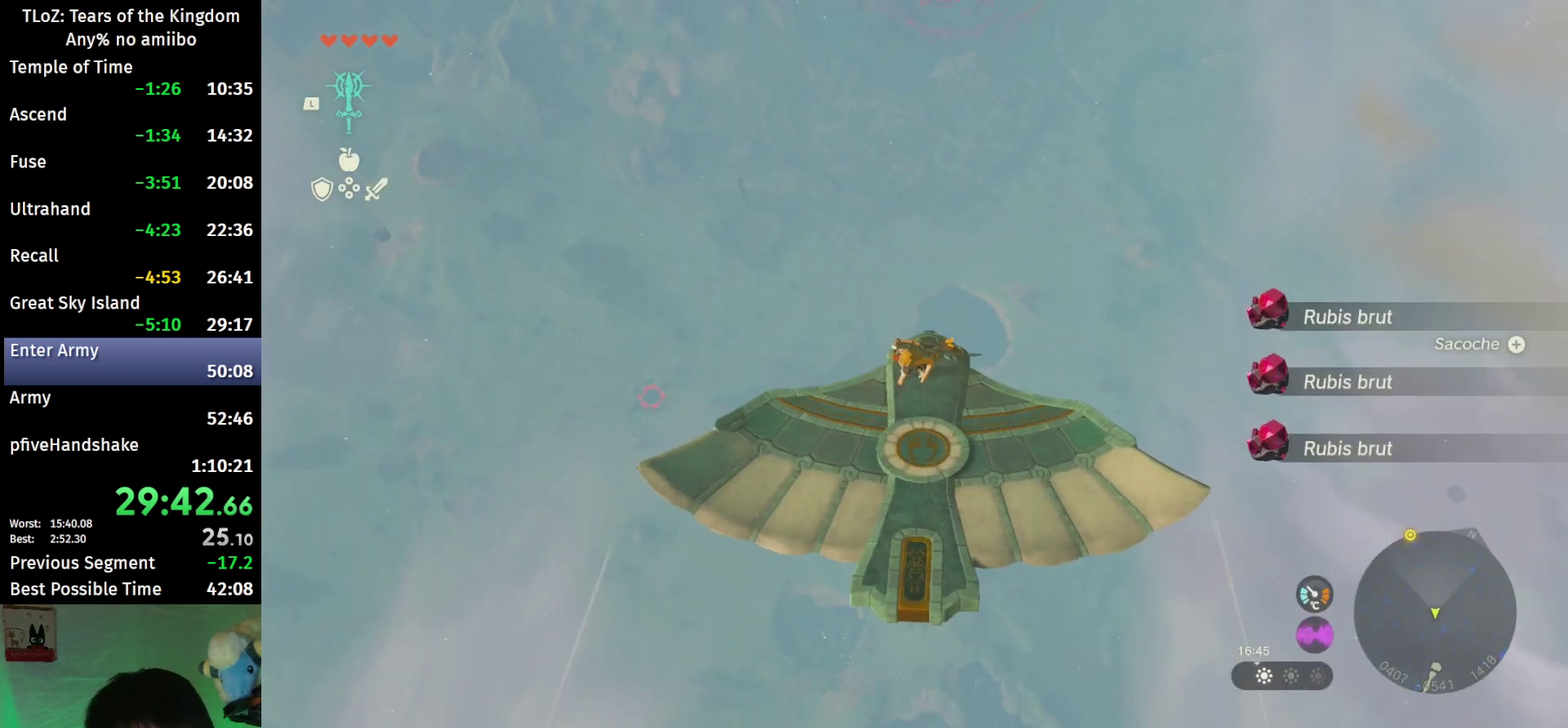
{"buttons": ["L2"], "left_stick": "center", "right_stick": "down", "events": [[367, "L2", "down"], [467, "right_stick", "down"]]}
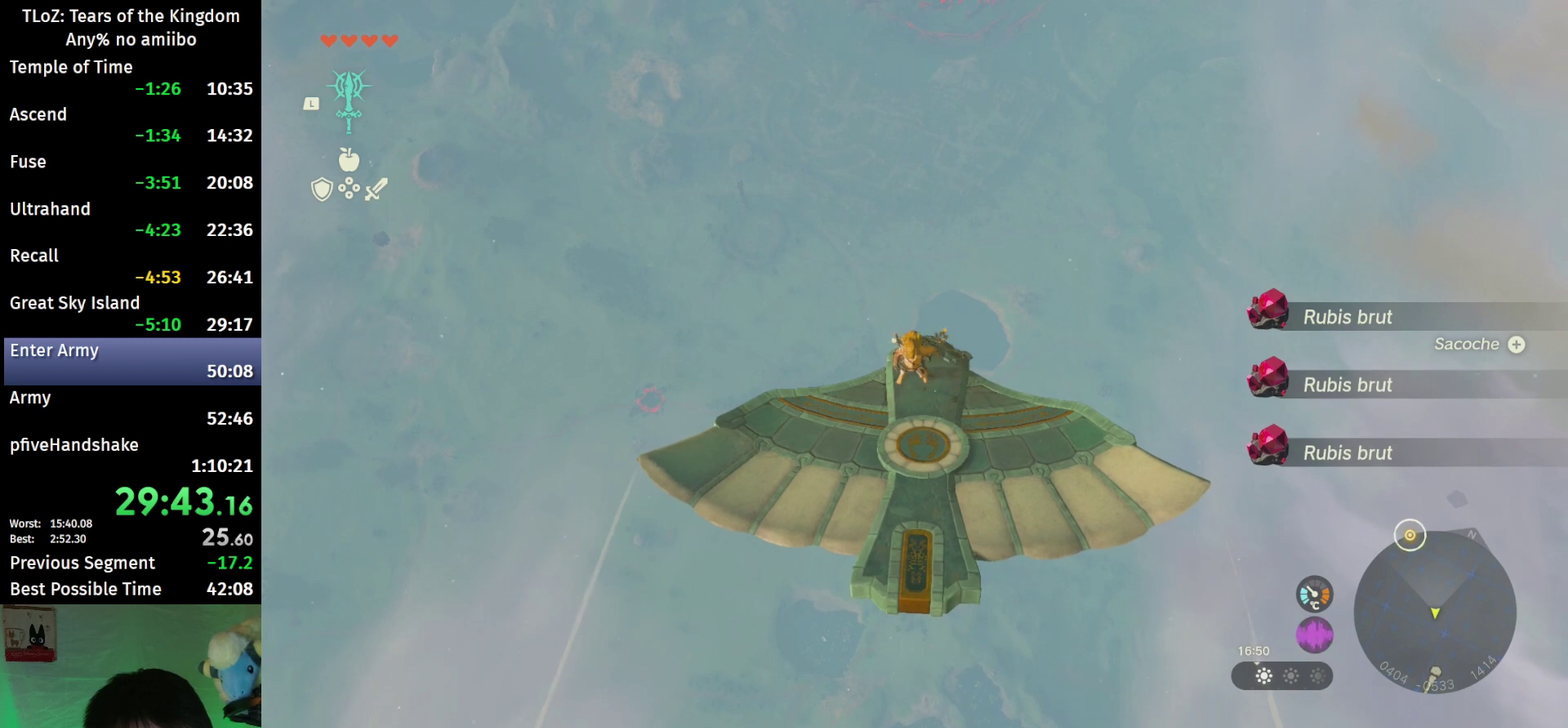
{"buttons": ["L2"], "left_stick": "center", "right_stick": "center", "events": [[100, "right_stick", "center"]]}
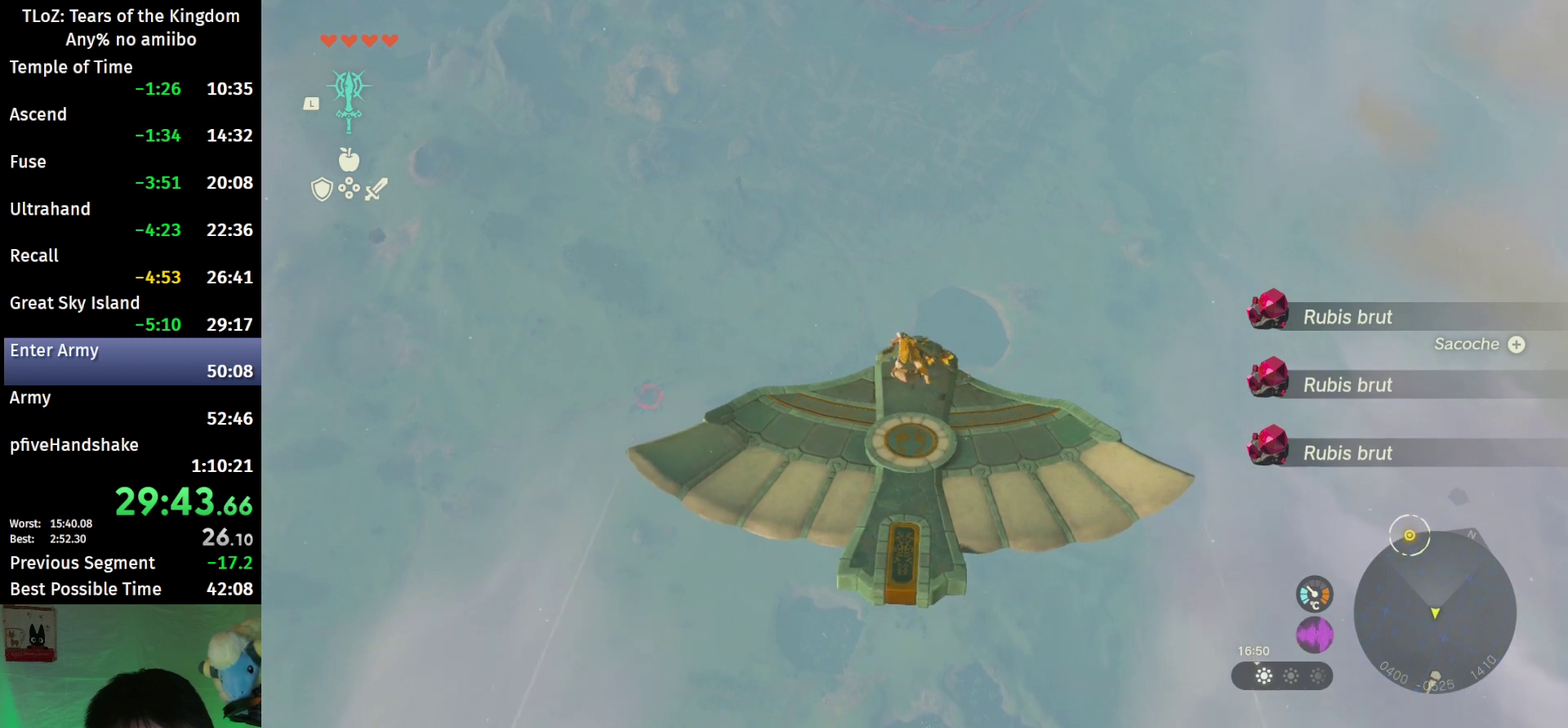
{"buttons": ["L2"], "left_stick": "center", "right_stick": "center", "events": [[367, "right_stick", "down"], [467, "right_stick", "center"]]}
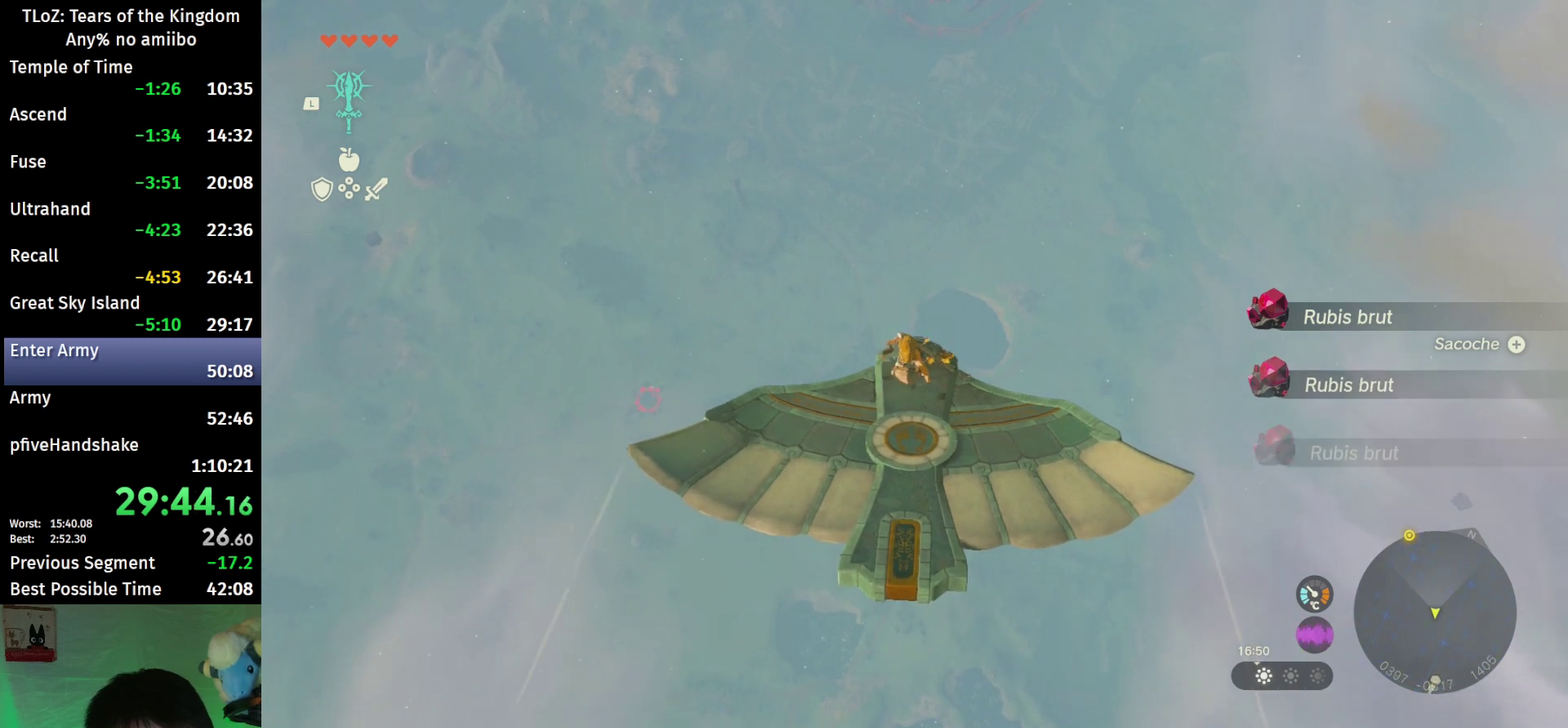
{"buttons": ["L2"], "left_stick": "center", "right_stick": "center", "events": [[167, "left_stick", "up"], [367, "X", "down"], [467, "X", "up"], [500, "left_stick", "center"]]}
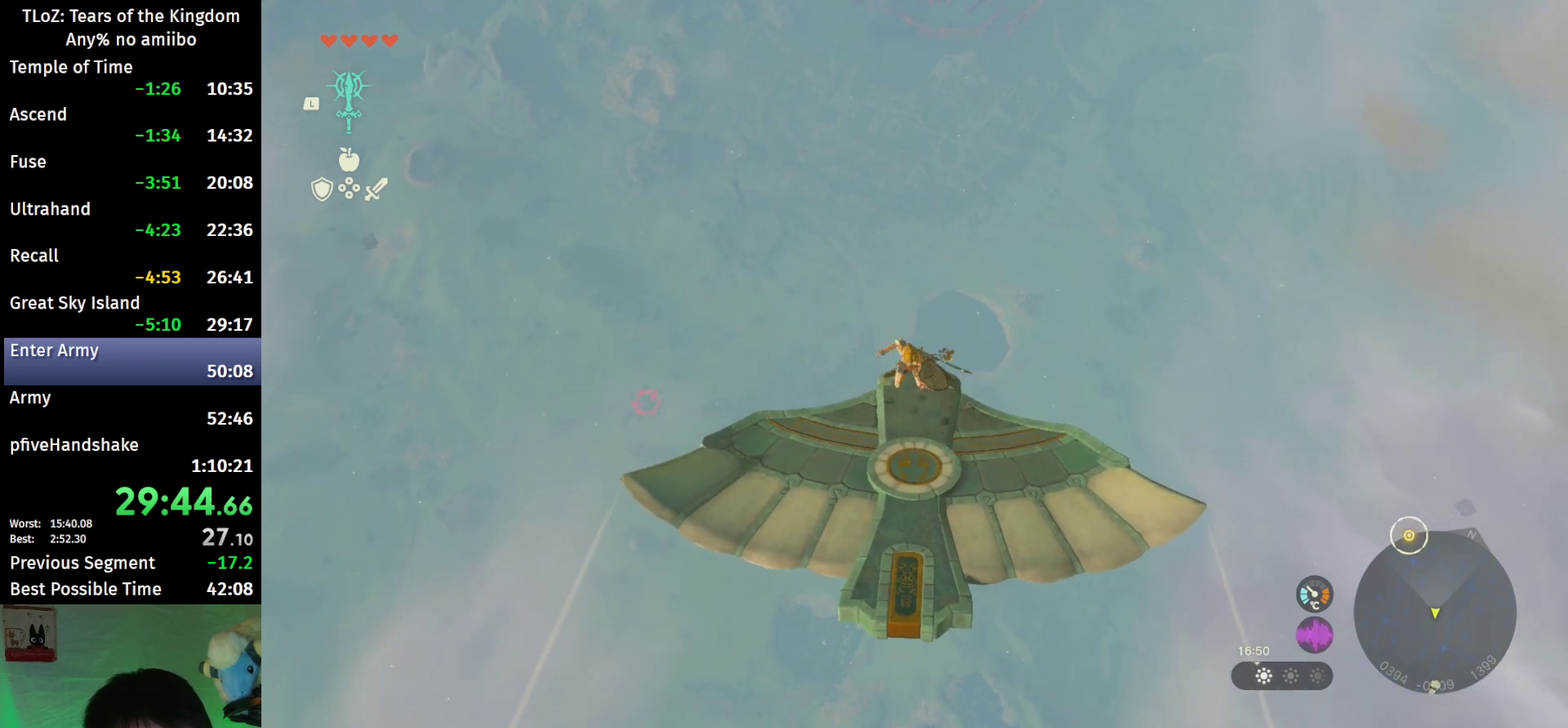
{"buttons": [], "left_stick": "center", "right_stick": "center", "events": [[133, "R1", "down"], [233, "R1", "up"], [300, "START", "down"], [433, "START", "up"], [467, "L2", "up"]]}
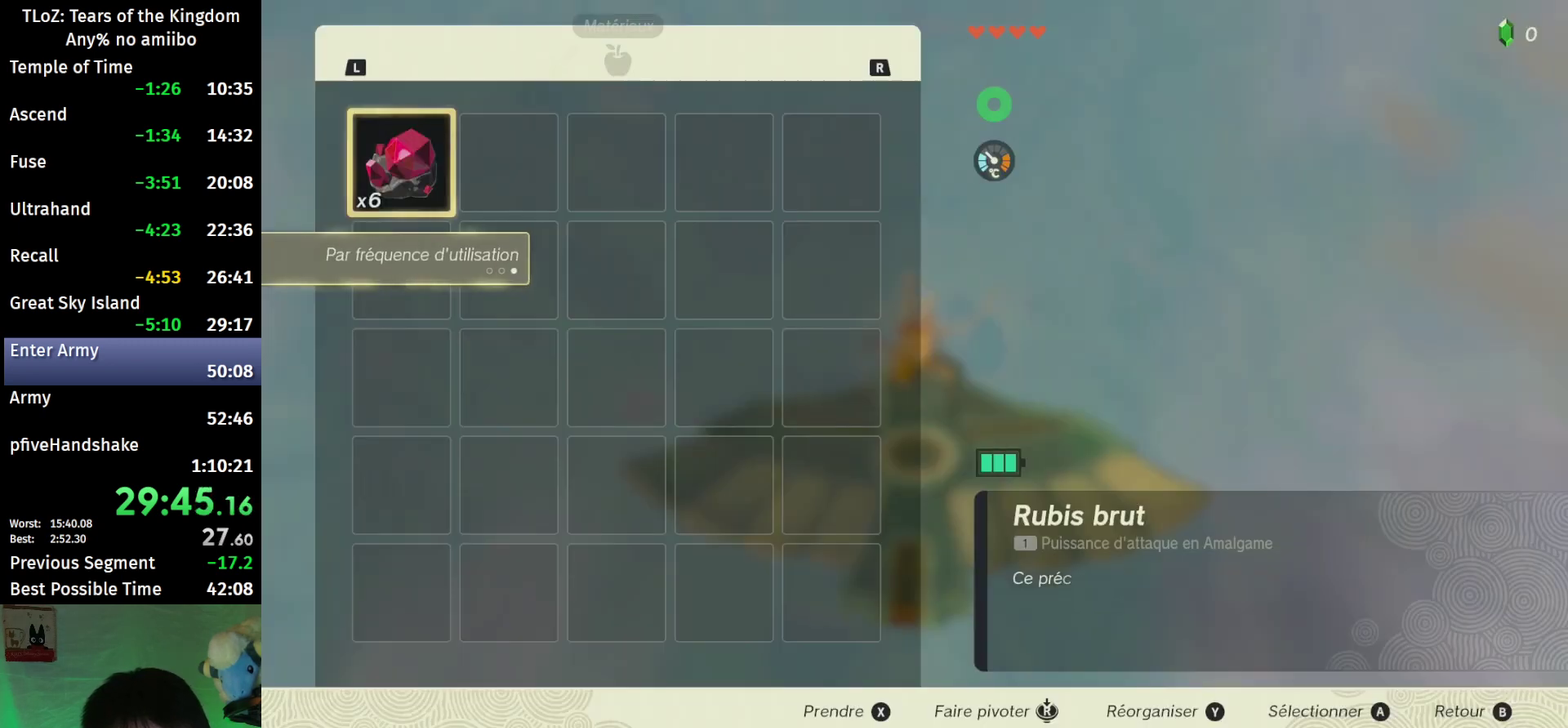
{"buttons": ["A"], "left_stick": "center", "right_stick": "center", "events": [[33, "X", "down"], [133, "X", "up"], [233, "A", "down"], [300, "A", "up"], [367, "A", "down"], [433, "A", "up"], [500, "A", "down"]]}
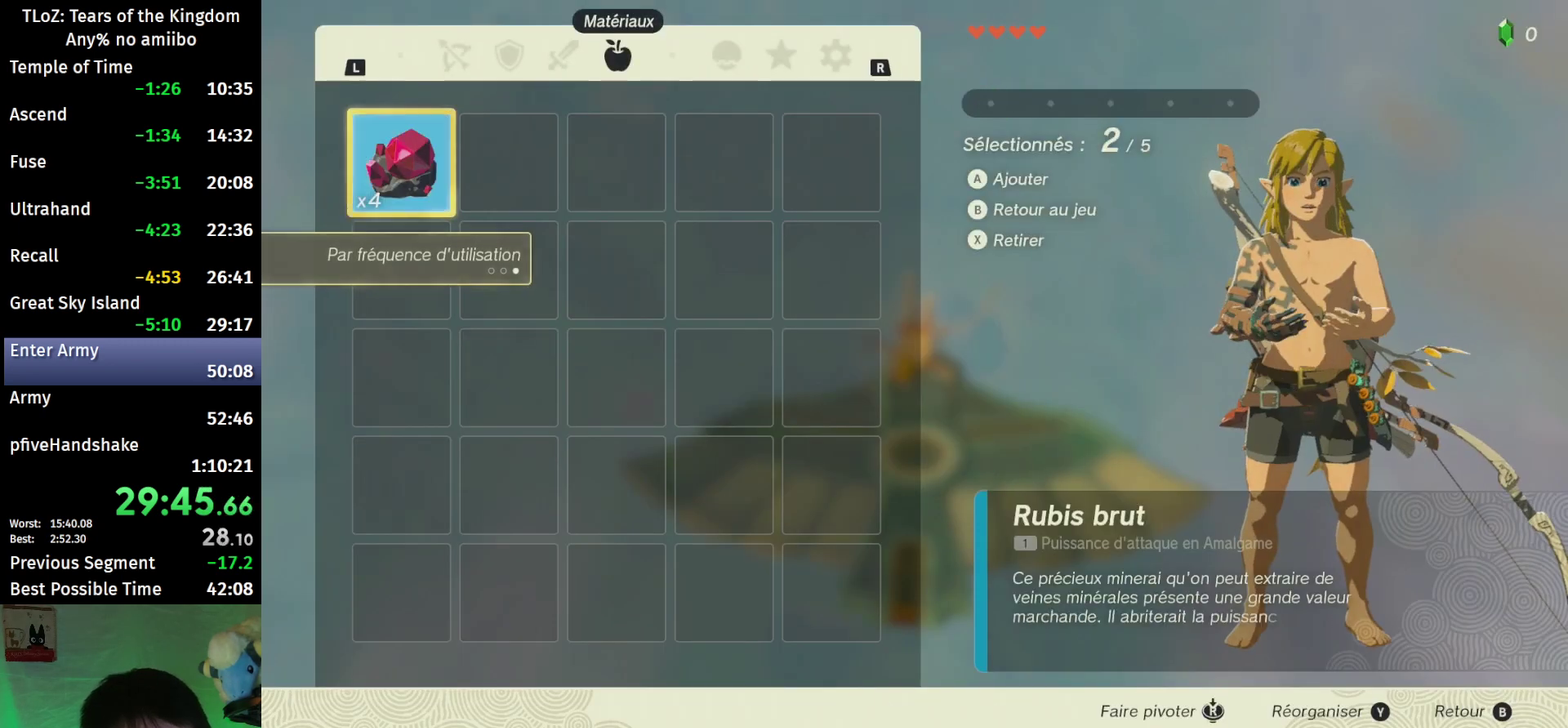
{"buttons": ["B", "Y"], "left_stick": "center", "right_stick": "center", "events": [[67, "A", "up"], [133, "A", "down"], [200, "A", "up"], [267, "A", "down"], [333, "A", "up"], [500, "B", "down"], [500, "Y", "down"]]}
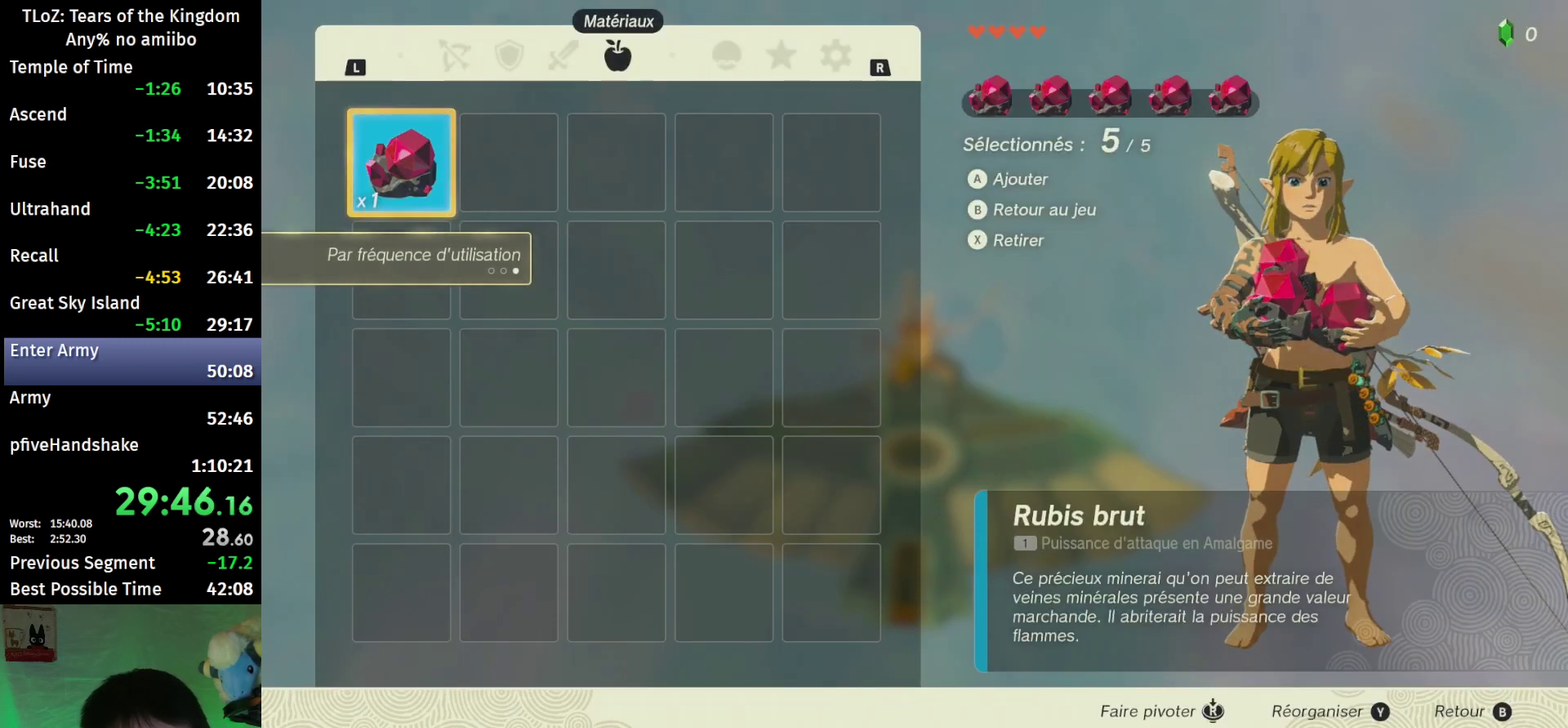
{"buttons": ["A"], "left_stick": "up", "right_stick": "center", "events": [[67, "Y", "up"], [100, "B", "up"], [300, "A", "down"], [367, "A", "up"], [433, "A", "down"], [433, "left_stick", "up"]]}
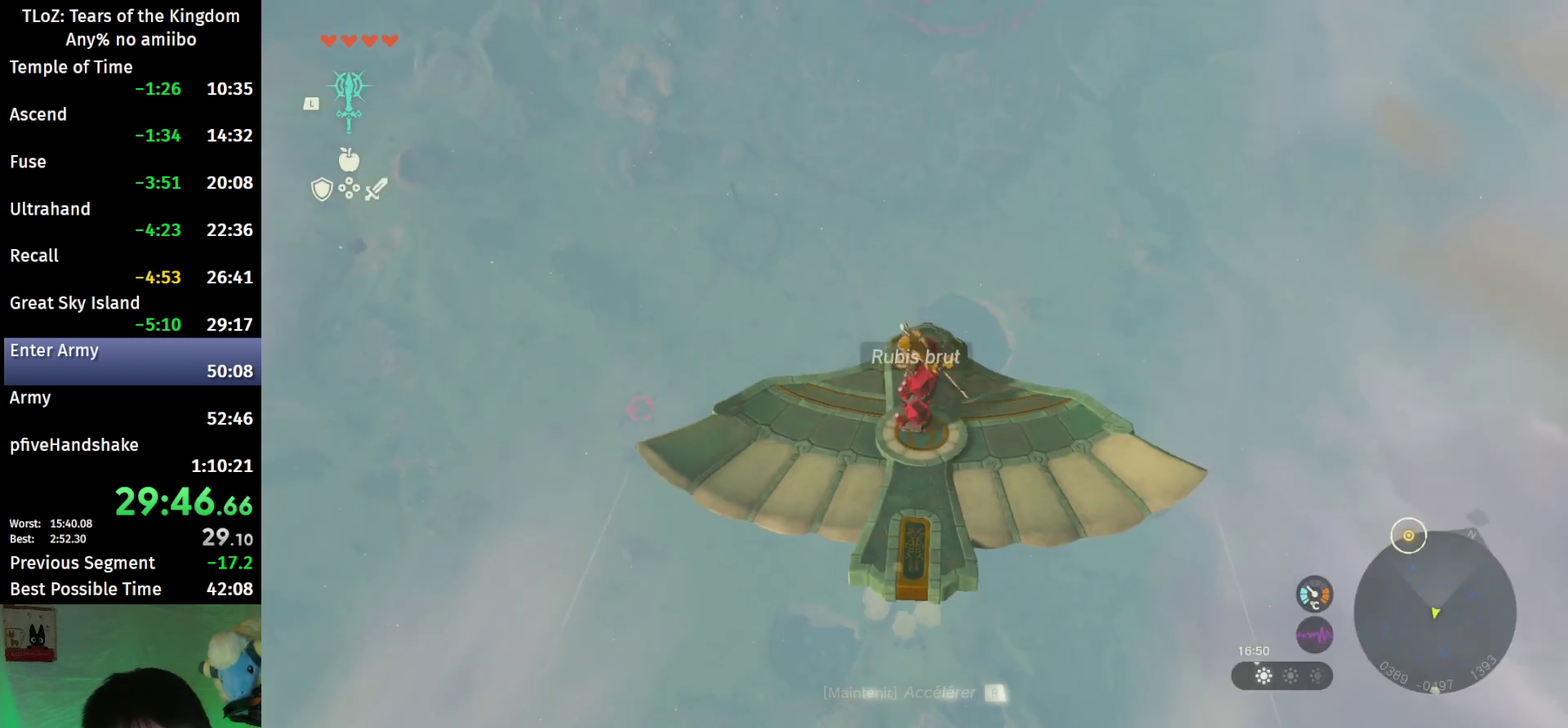
{"buttons": [], "left_stick": "down", "right_stick": "center", "events": [[67, "left_stick", "center"], [100, "A", "up"], [467, "left_stick", "down"]]}
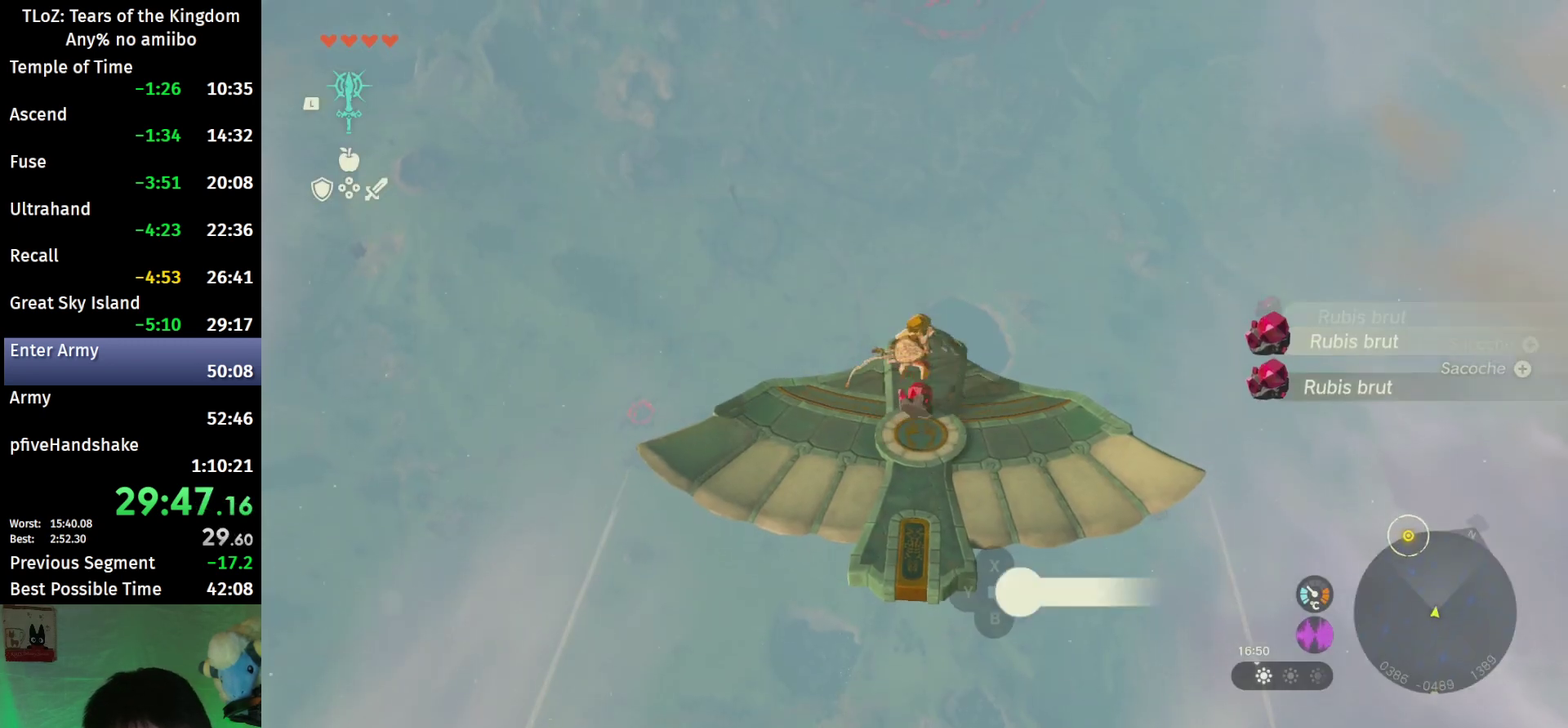
{"buttons": [], "left_stick": "center", "right_stick": "center", "events": [[67, "left_stick", "center"], [167, "A", "down"], [233, "A", "up"], [300, "A", "down"], [367, "A", "up"], [433, "A", "down"], [500, "A", "up"]]}
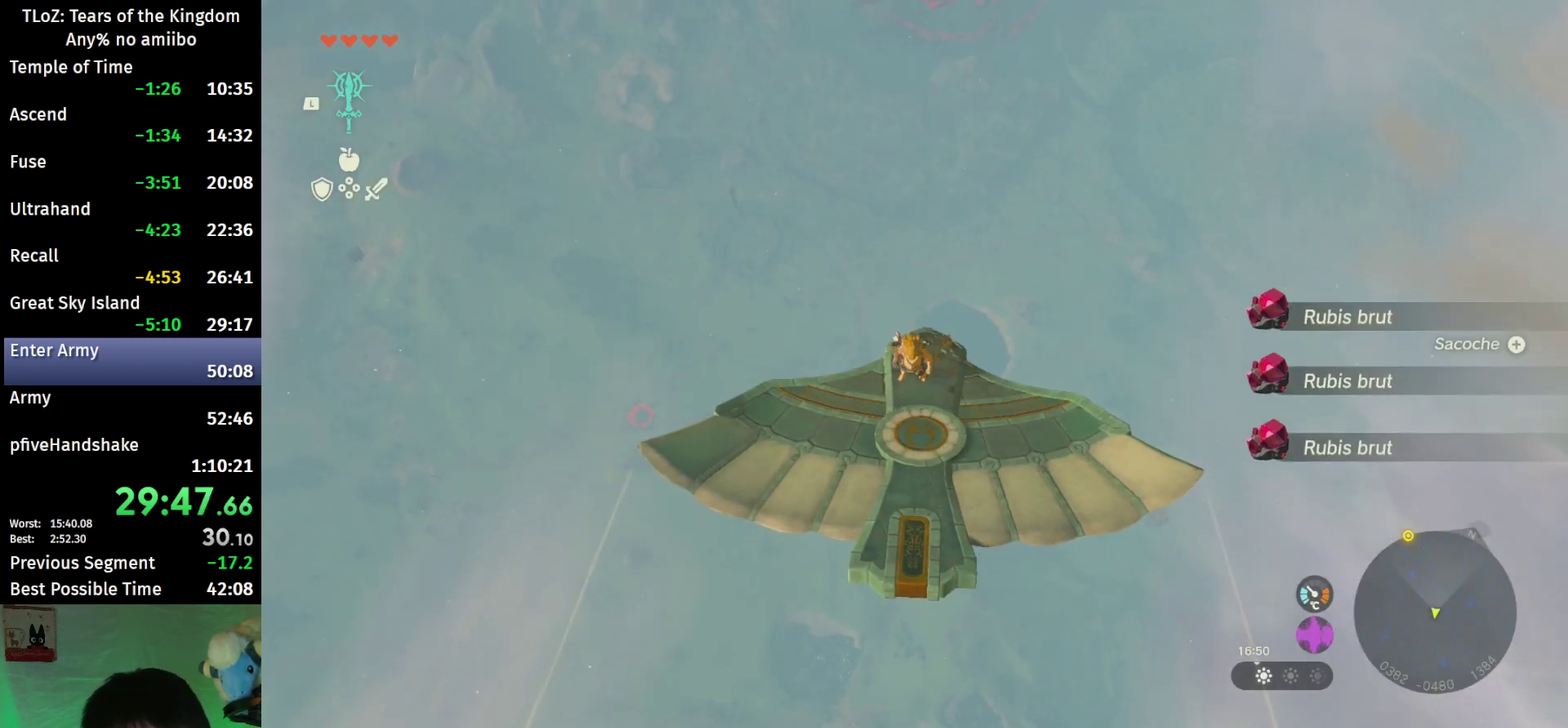
{"buttons": ["L2"], "left_stick": "down-left", "right_stick": "center", "events": [[167, "L2", "down"], [267, "right_stick", "down"], [333, "left_stick", "down"], [433, "left_stick", "down-left"], [433, "right_stick", "center"]]}
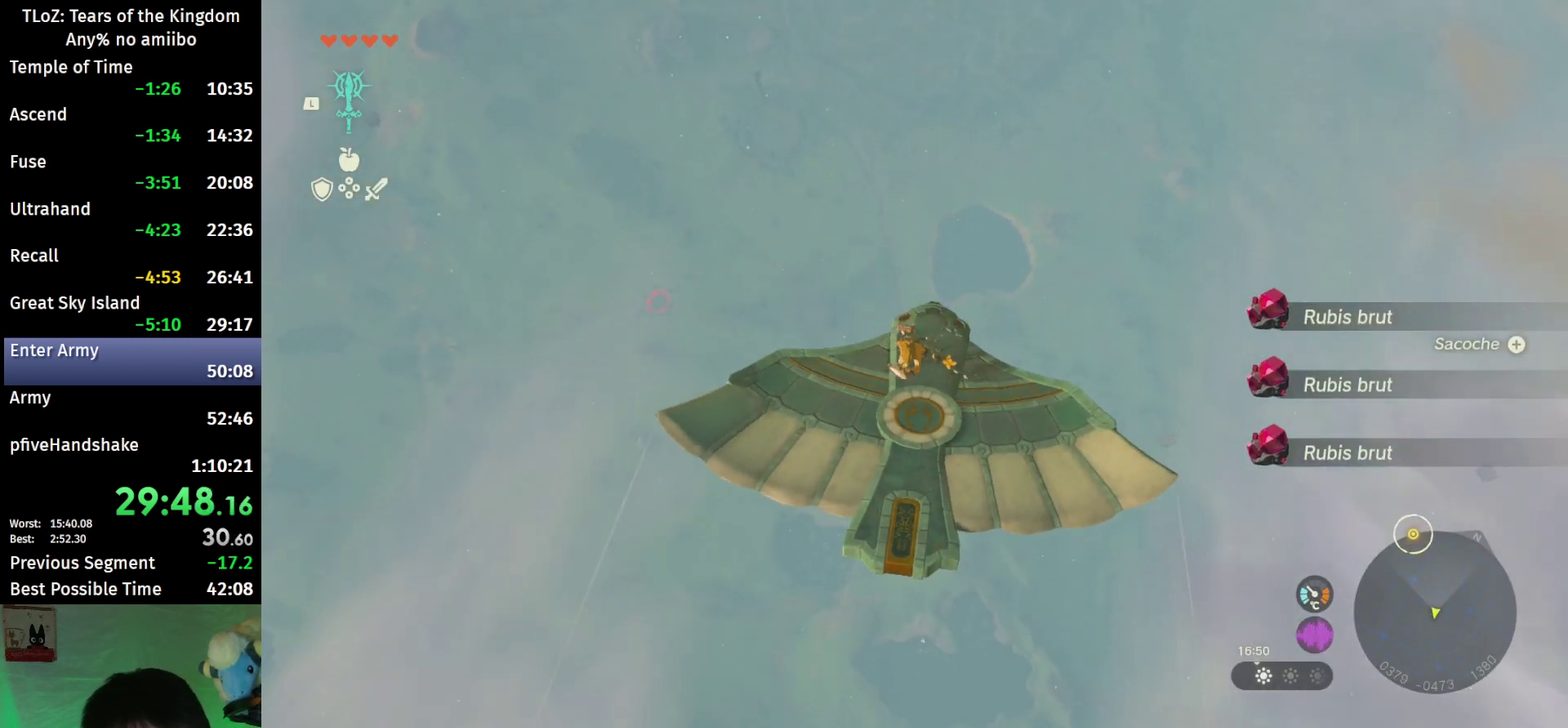
{"buttons": ["L2"], "left_stick": "right", "right_stick": "up", "events": [[267, "left_stick", "center"], [433, "right_stick", "up"], [500, "left_stick", "right"]]}
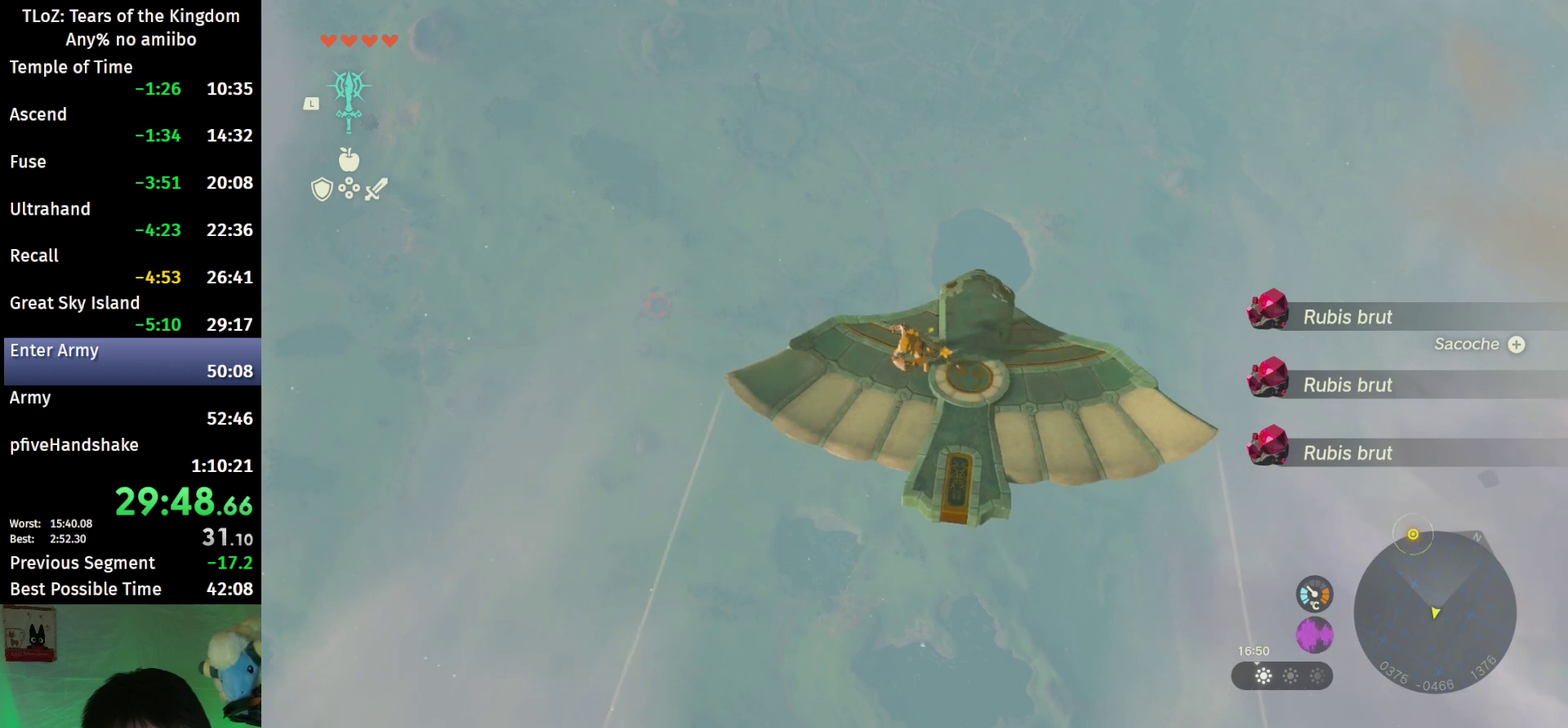
{"buttons": ["L2"], "left_stick": "center", "right_stick": "center", "events": [[67, "right_stick", "center"], [200, "left_stick", "center"]]}